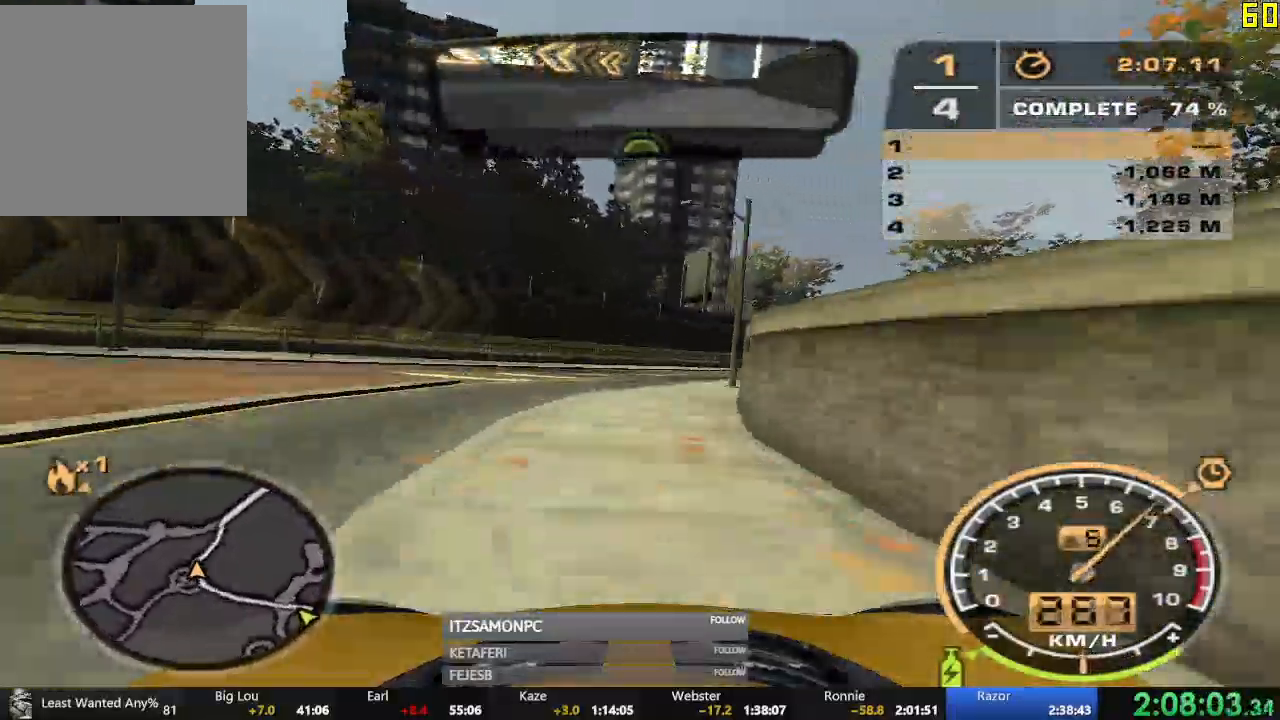
Gameplay with a controller (Xbox layout); each line is a JSON object with the inputs held at the frame after it. "events" lists button and stick changes between this image and that frame as [ms after this image, input, new state], when the widget could be followed in between. Not read: SHARE right_stick.
{"buttons": ["R2"], "left_stick": "right", "events": []}
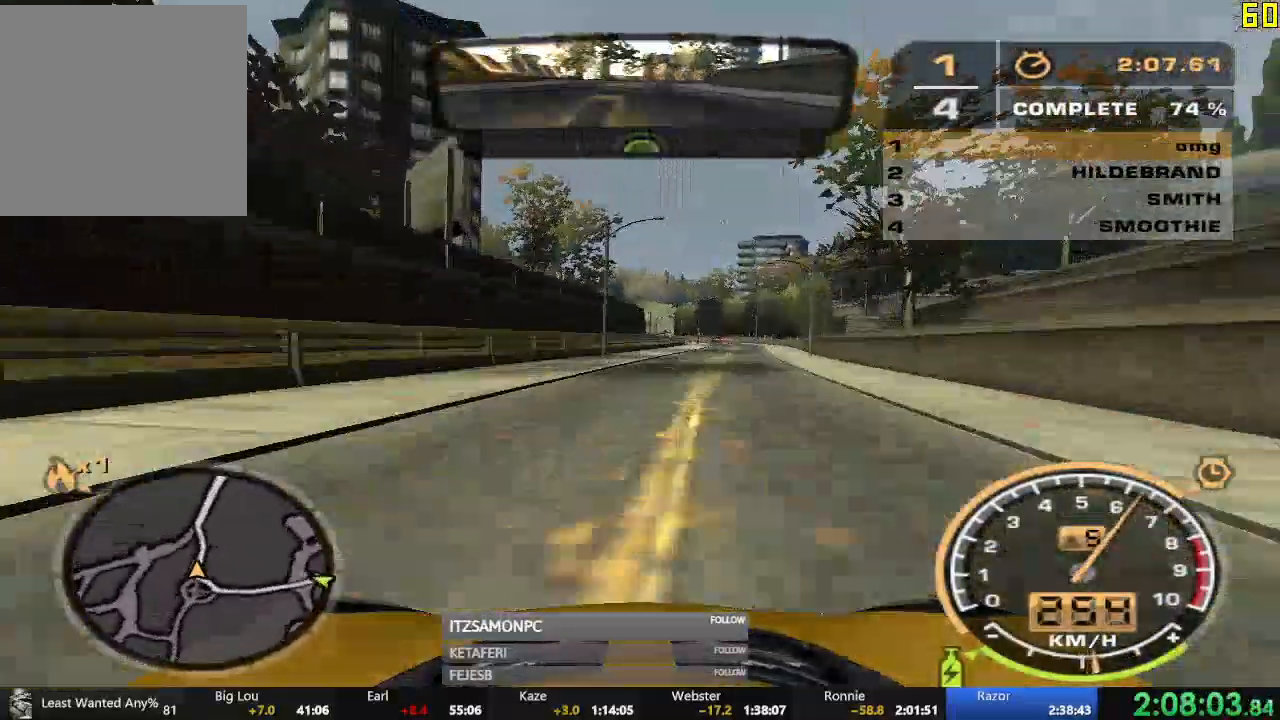
{"buttons": ["A", "R2"], "left_stick": "left", "events": [[34, "left_stick", "center"], [67, "A", "down"], [150, "left_stick", "left"], [351, "left_stick", "center"], [417, "left_stick", "left"]]}
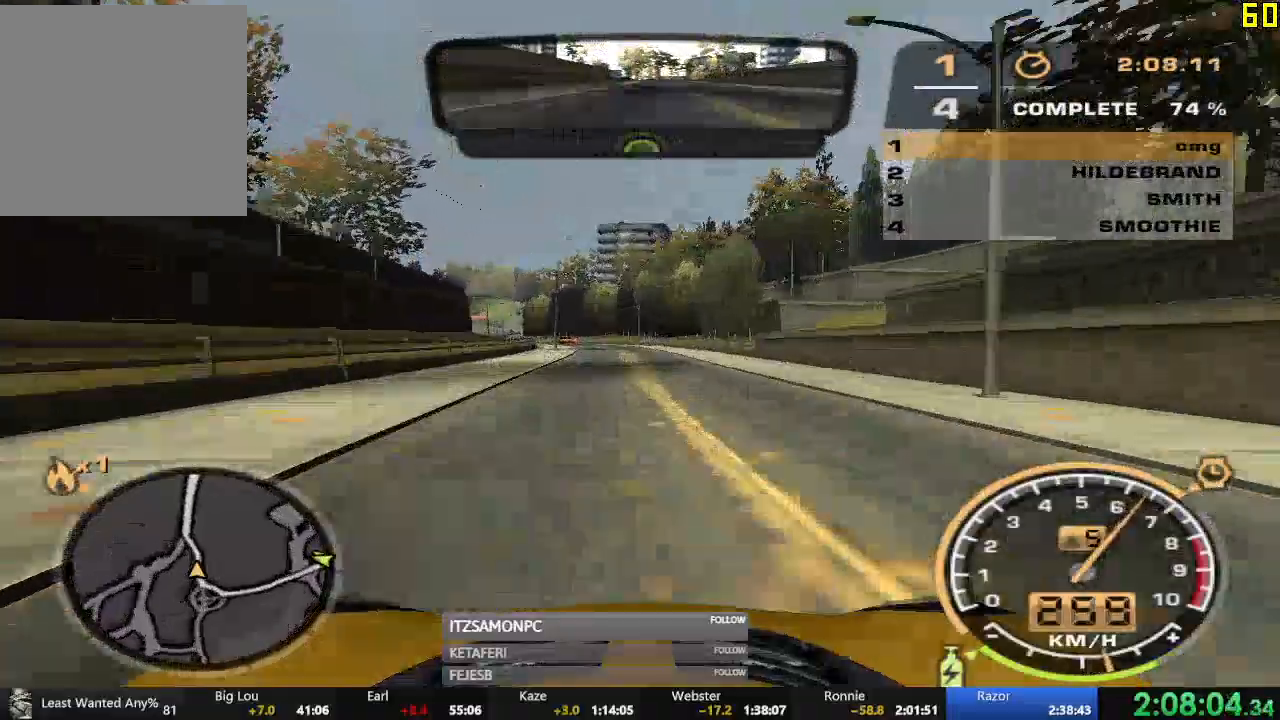
{"buttons": ["R2"], "left_stick": "left", "events": [[67, "left_stick", "center"], [183, "left_stick", "left"], [317, "B", "down"], [350, "left_stick", "center"], [450, "B", "up"], [467, "left_stick", "left"], [500, "A", "up"]]}
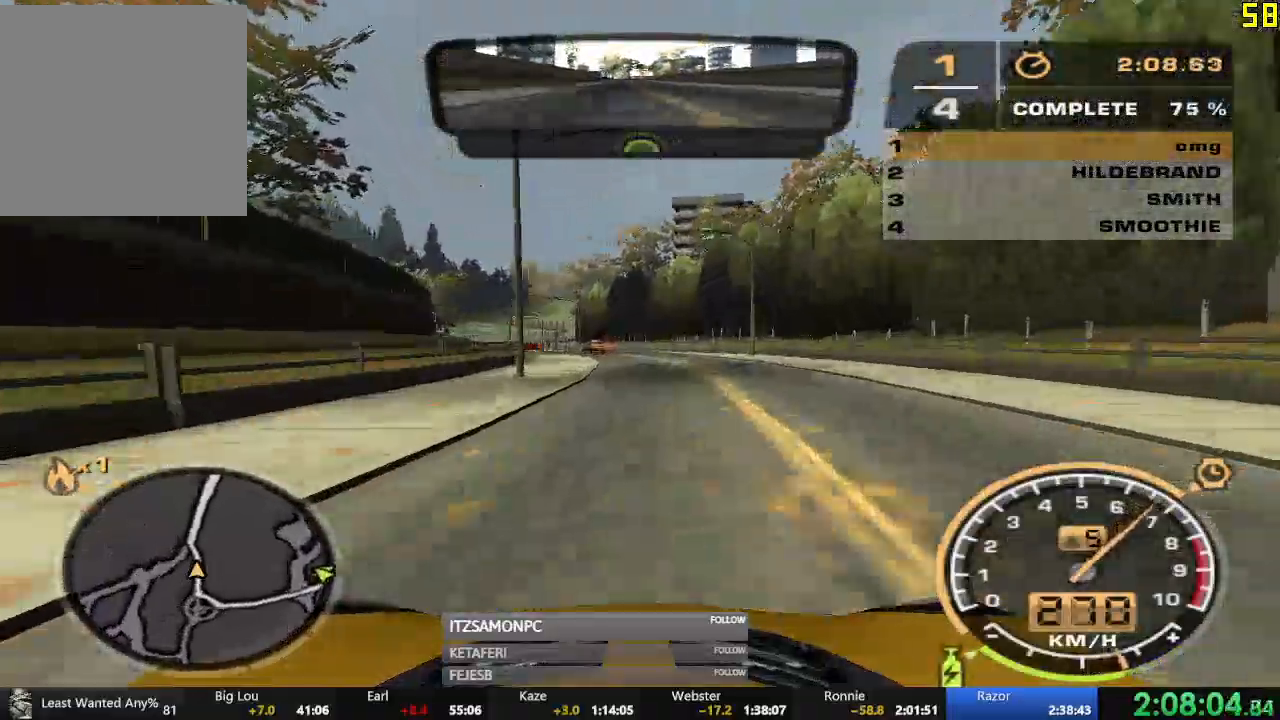
{"buttons": ["R2"], "left_stick": "center", "events": [[401, "left_stick", "center"]]}